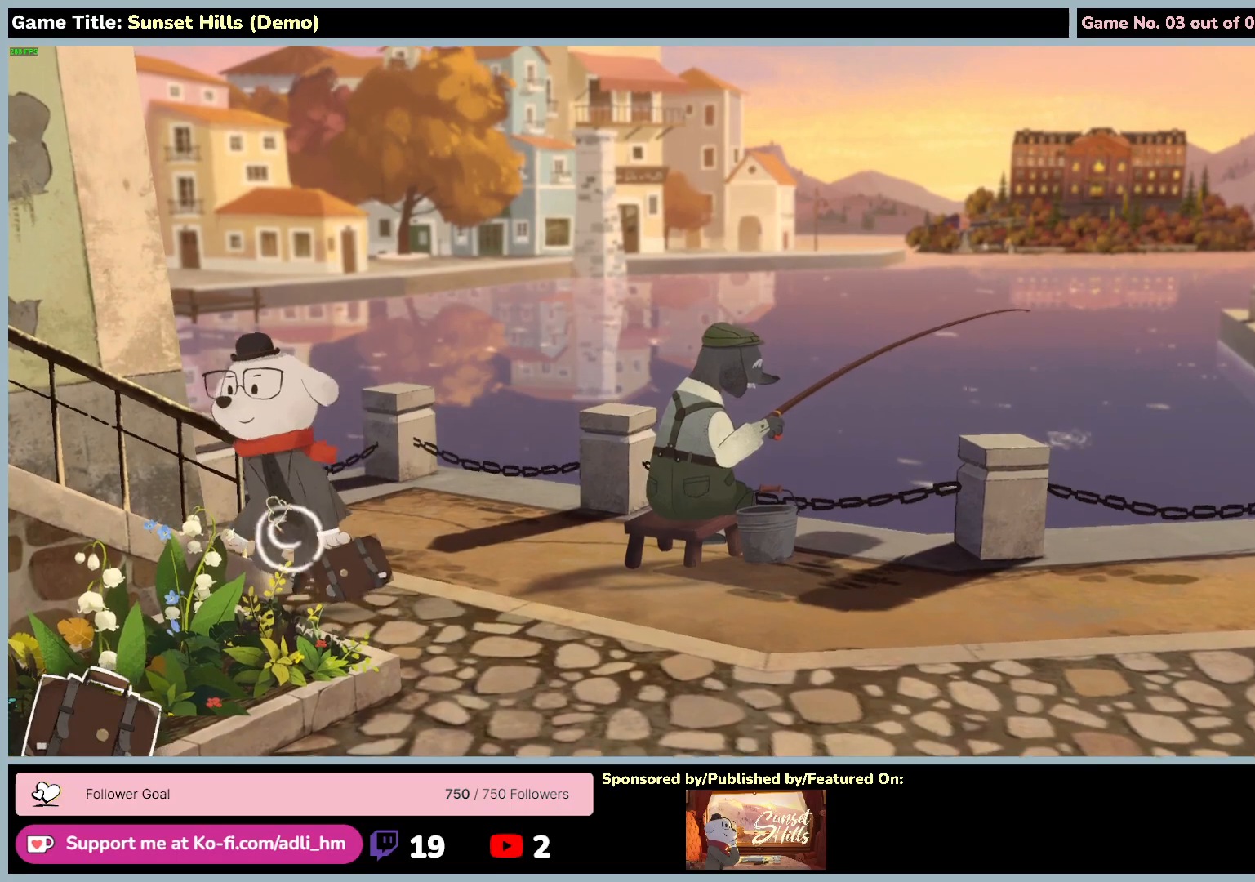
Gameplay with keyboard and mouse; each line is a JSON object with the keys and mouse buttons held at the frame after it. "events" lists presses ("down") and releases ("up") of "0", "1", "2", "3", "4", "5", "6", "7", "8", "9", "a", "alt", "b", "c", "caps_lock", "ctrl", "d", "down", "e", "escape", "f", "f1", "f2", "f3", "f4", "f5", "f6", "f7", "f8", "g", "h", "i", "j", "k", "l", "left", "m", "n", "o", "p", "q", "r", "return", "right", "s", "shift", "space", "t", "tab", "tilde", "u", "up", "v", "w", "x", "y", "z", "mouse_left", "mouse_wheel" and "mouse_right" between this image and that frame as [ms after this image, input, new state], when the widget could be followed in between. "mouse_left", "mouse_wheel", "mouse_right" = the "left", "wheel", "right" buttons of the "mouse" list. No other keys are recorded. "wheel" means that the mouse wheel is clicked or scrolled. Mouse movement is not recorded.
{"keys": ["a", "d", "w"], "mouse": [], "events": [[267, "w", "down"], [417, "d", "down"]]}
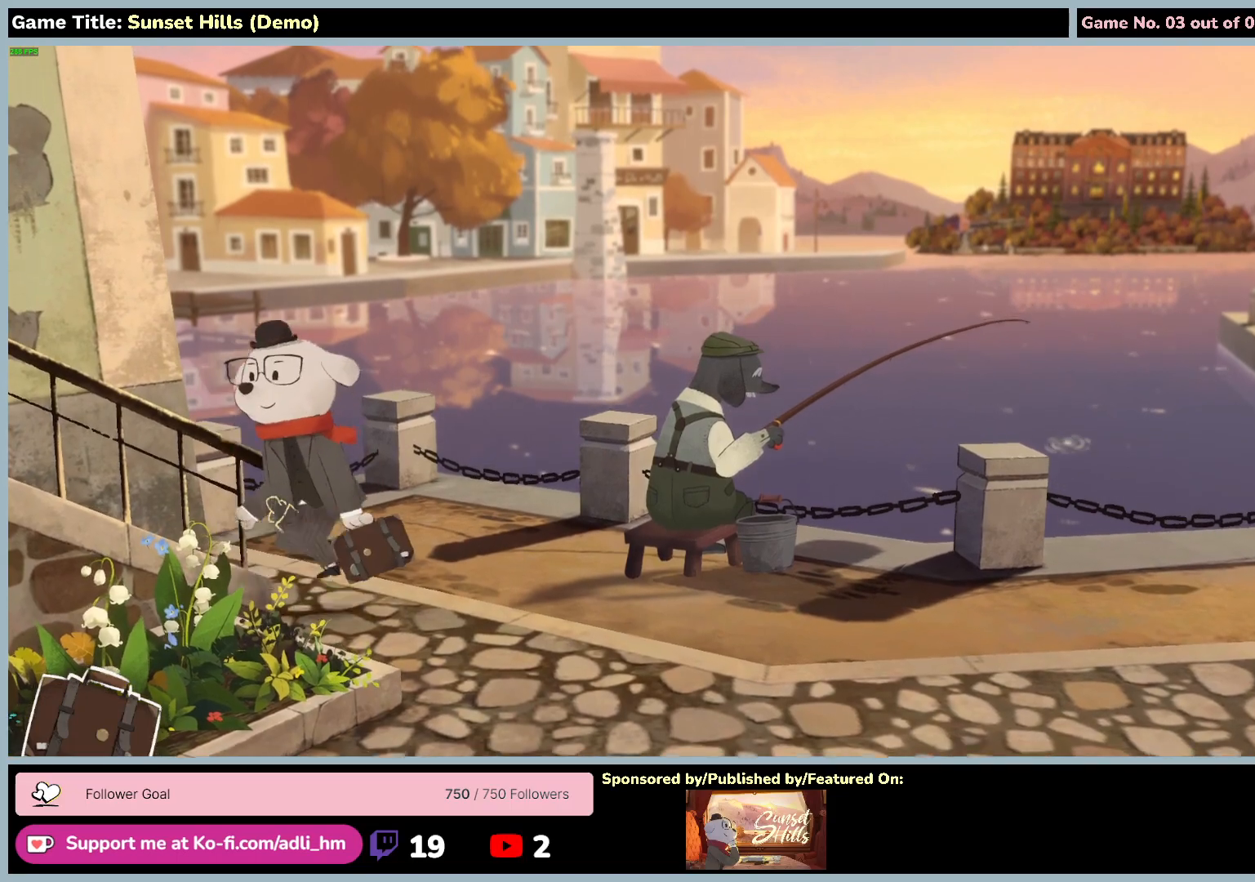
{"keys": ["a", "d", "w"], "mouse": [], "events": []}
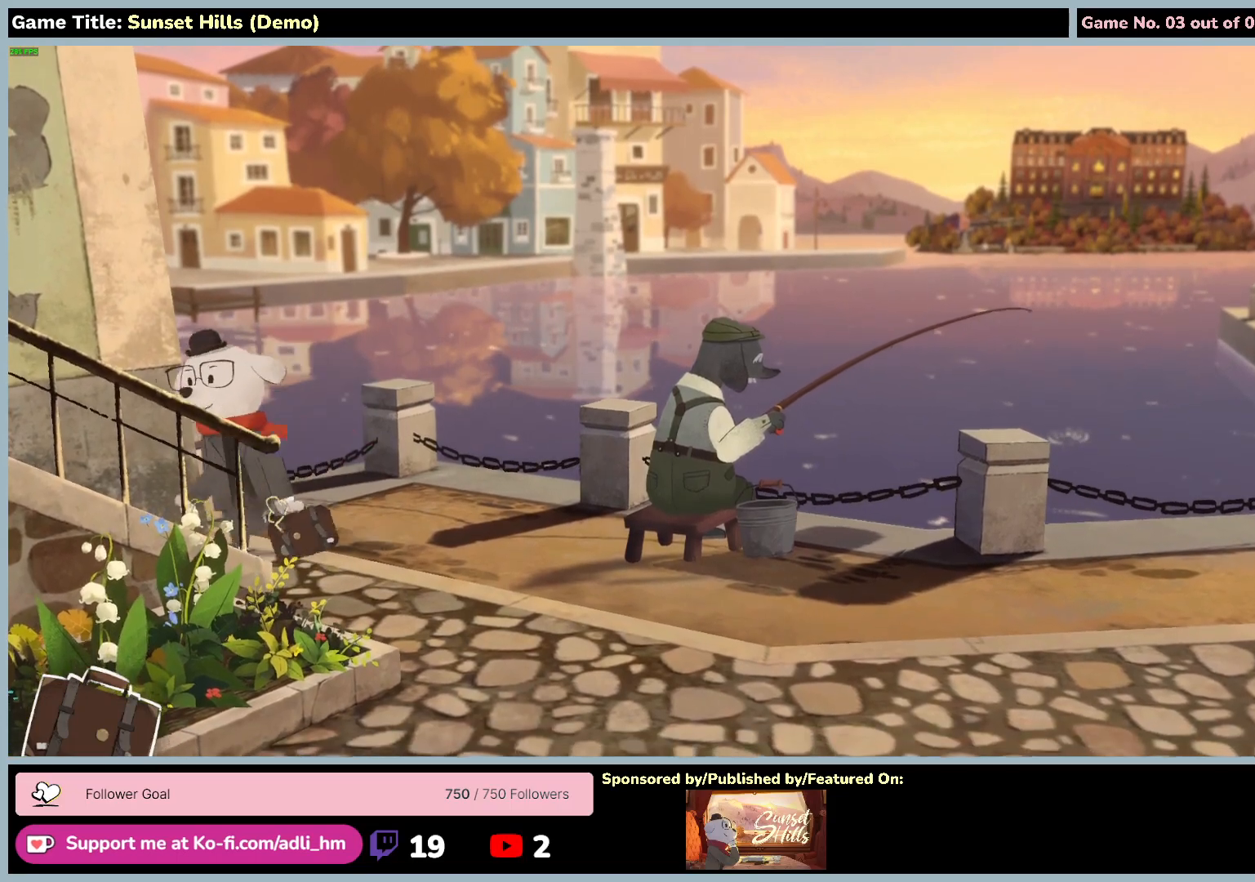
{"keys": ["a", "s"], "mouse": [], "events": [[134, "d", "up"], [167, "w", "up"], [234, "s", "down"]]}
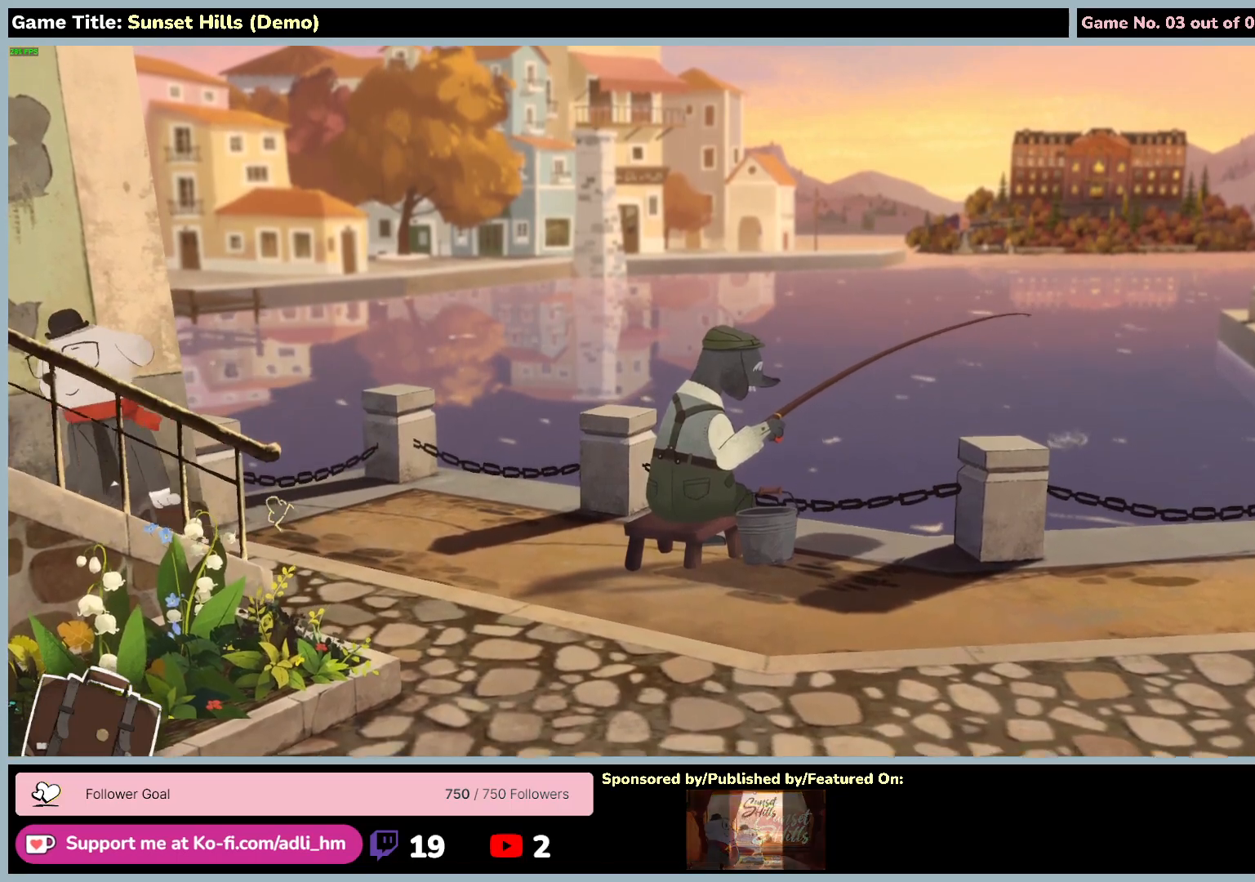
{"keys": ["a"], "mouse": [], "events": [[200, "s", "up"]]}
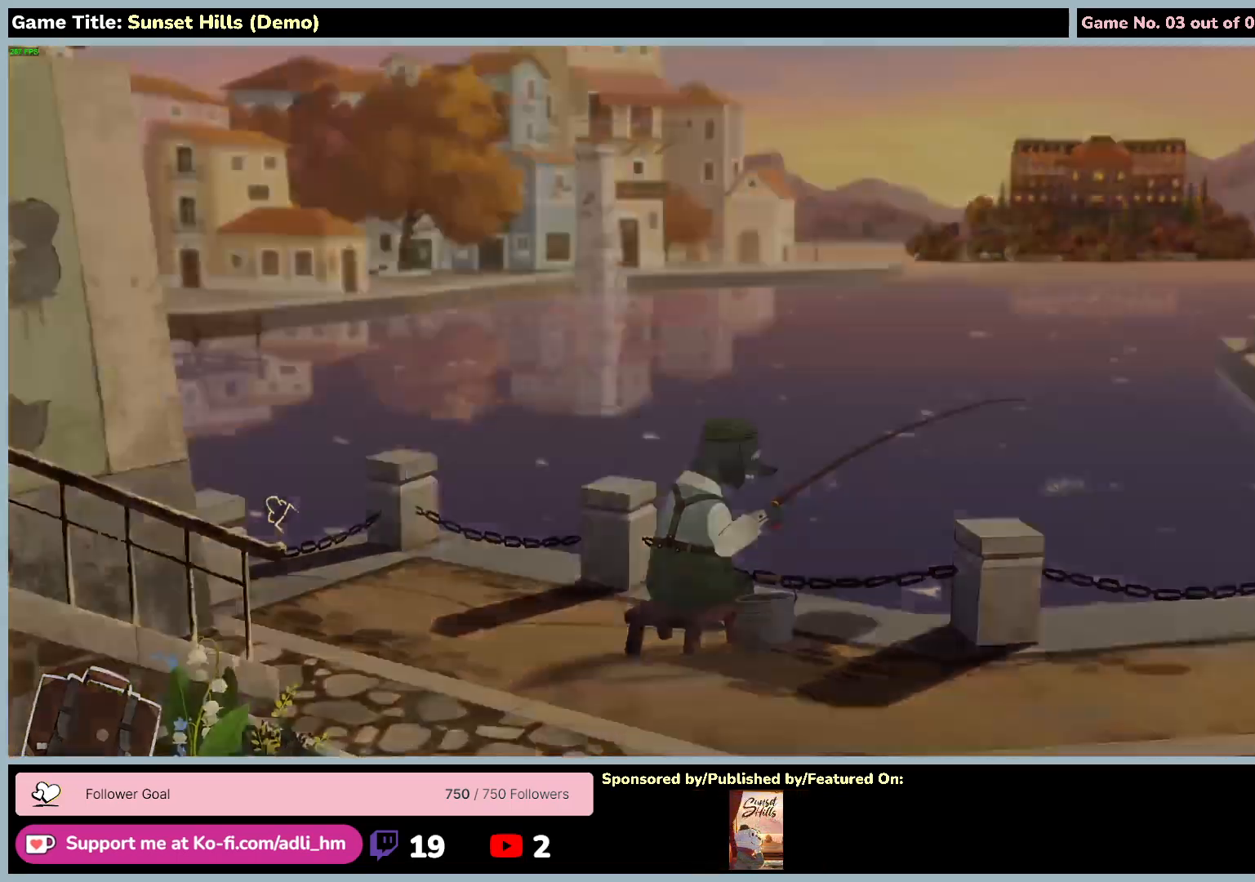
{"keys": ["a"], "mouse": [], "events": []}
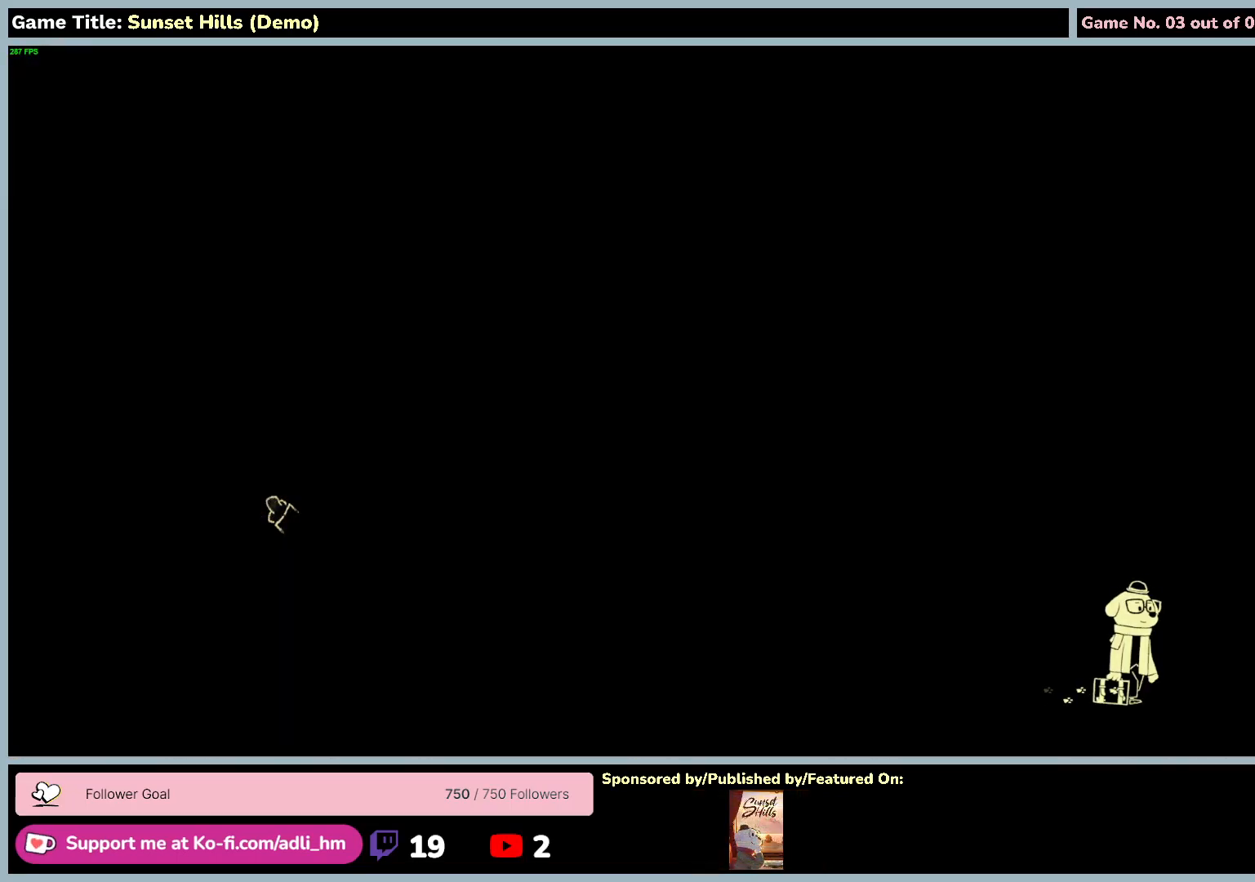
{"keys": ["a"], "mouse": [], "events": []}
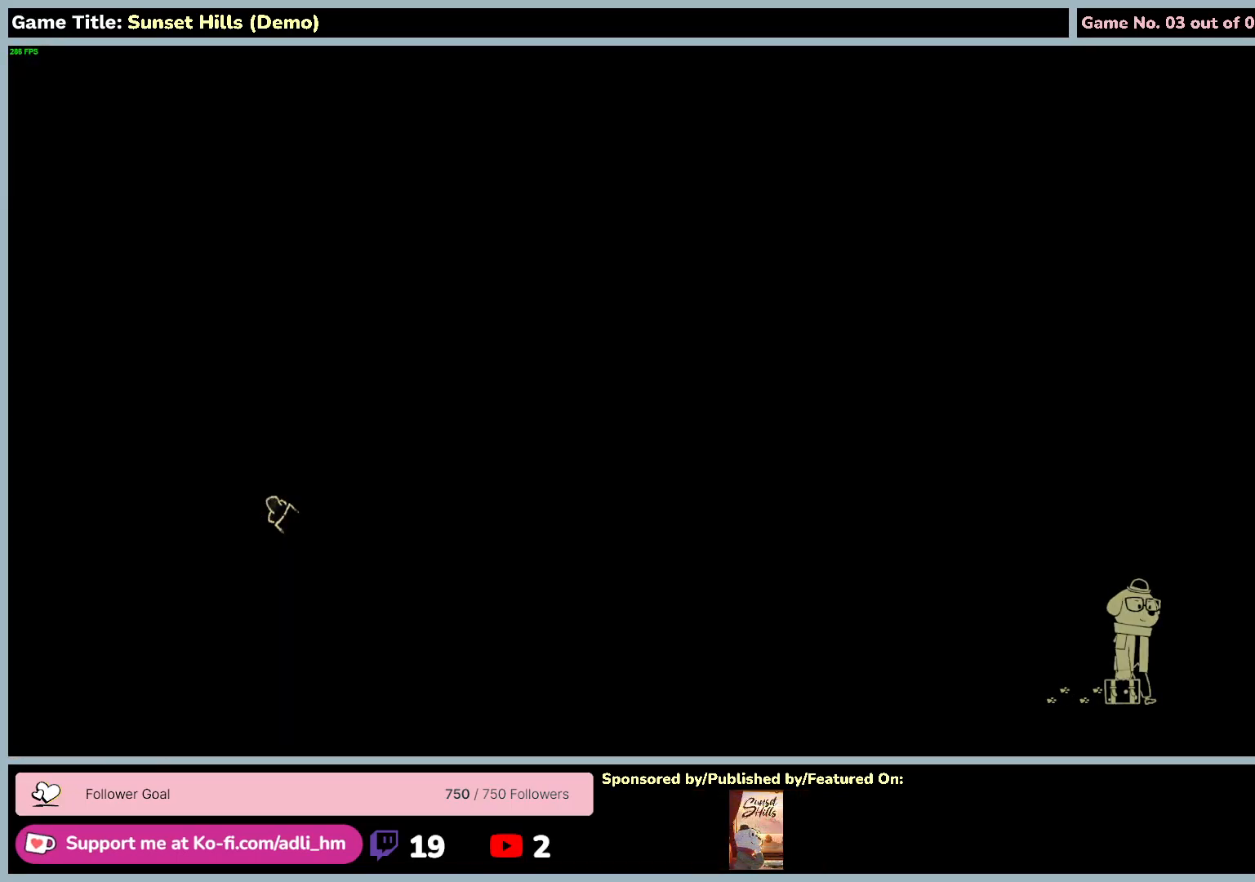
{"keys": ["a"], "mouse": [], "events": []}
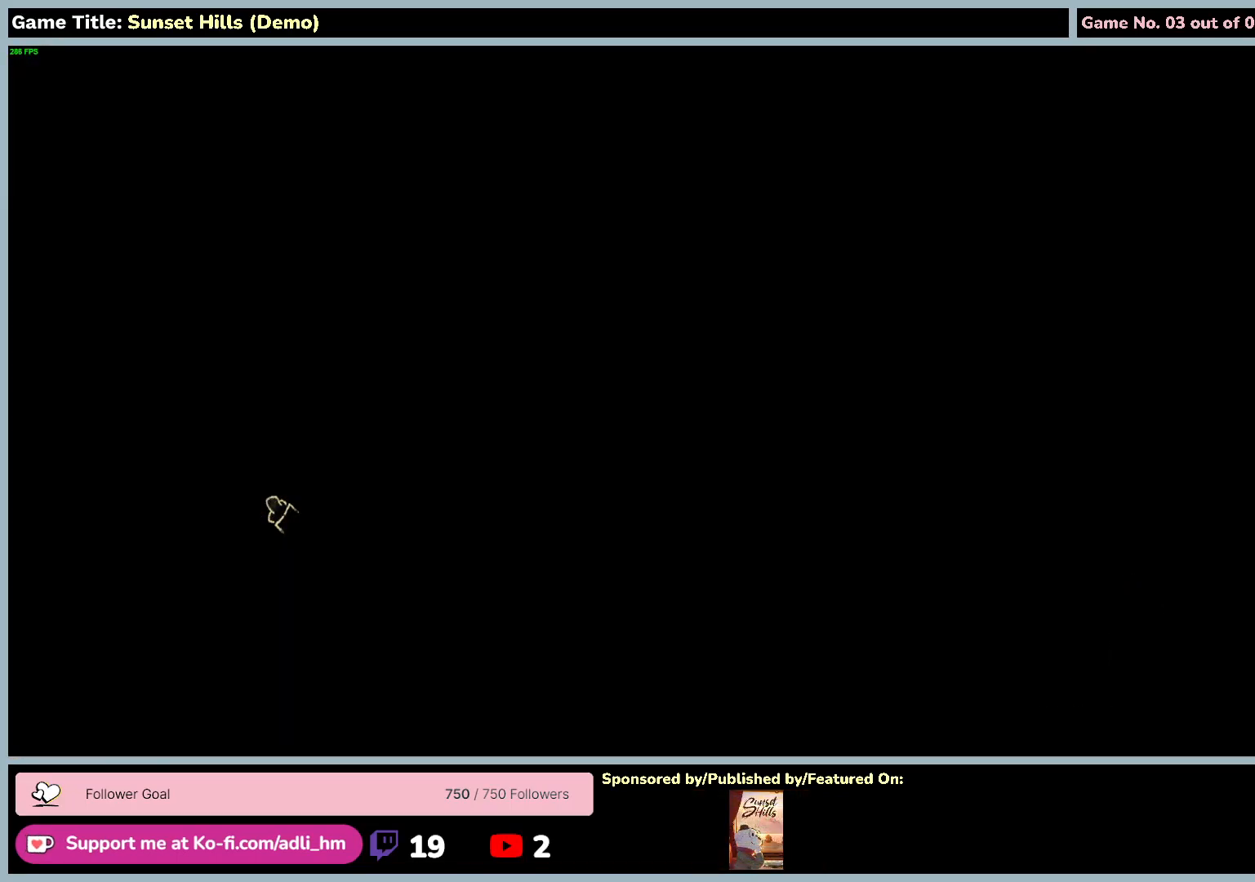
{"keys": ["a"], "mouse": [], "events": []}
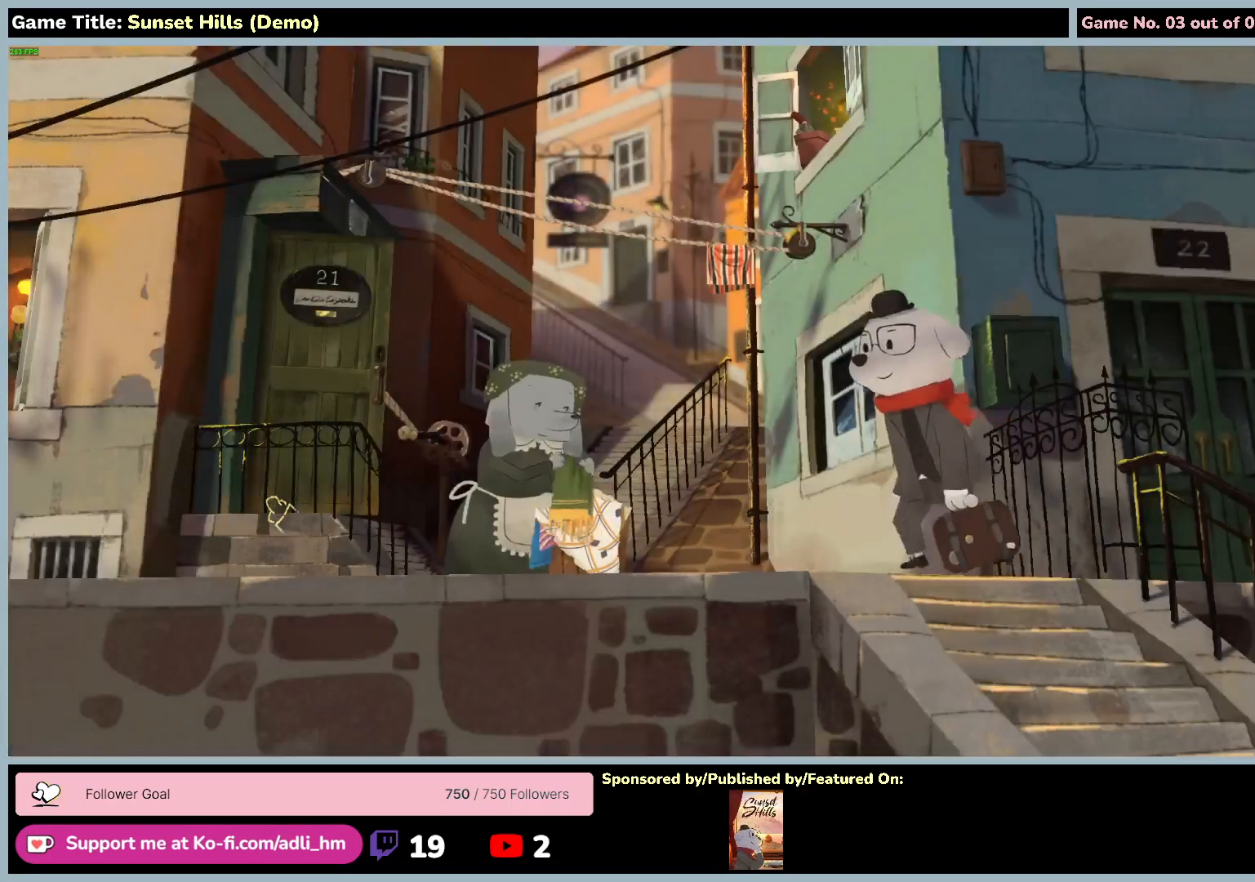
{"keys": ["a"], "mouse": [], "events": []}
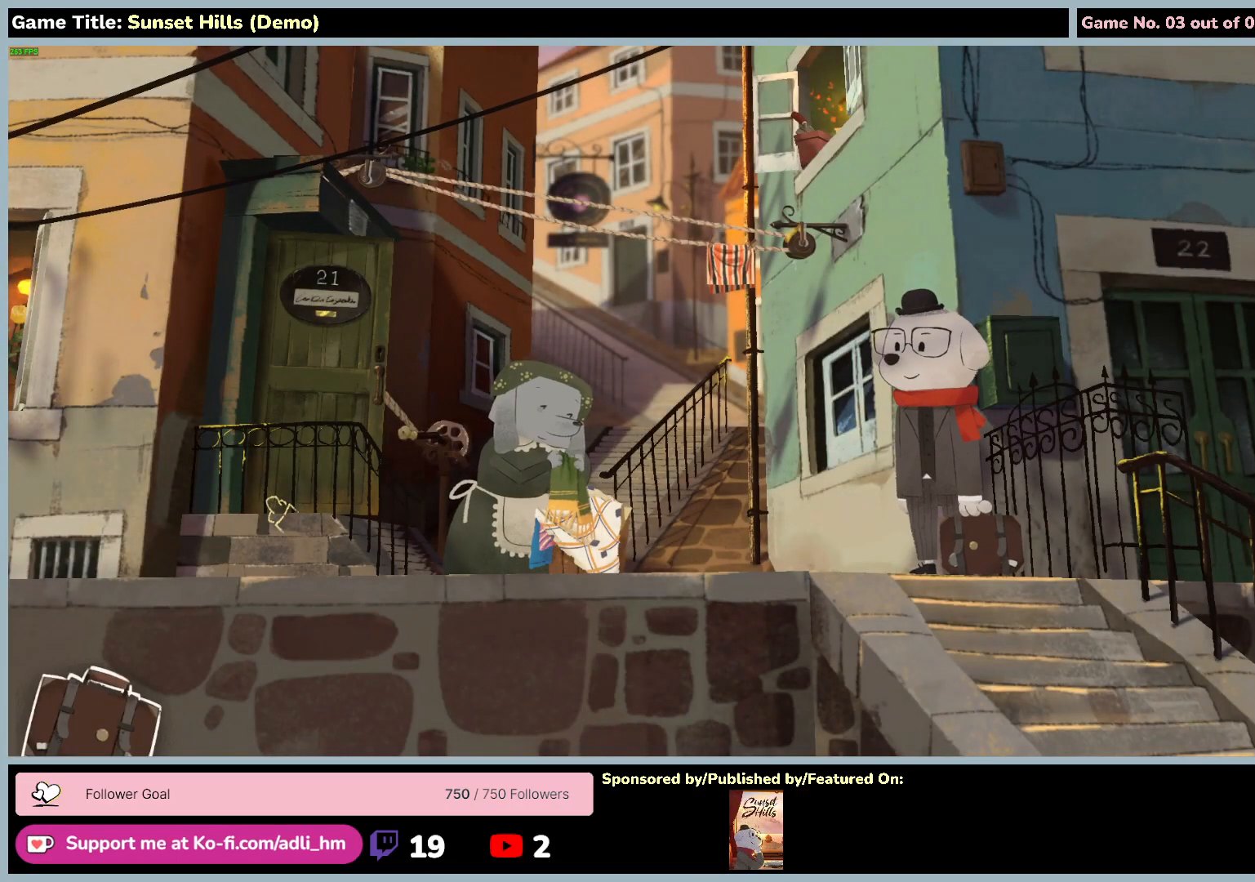
{"keys": [], "mouse": [], "events": [[17, "a", "up"]]}
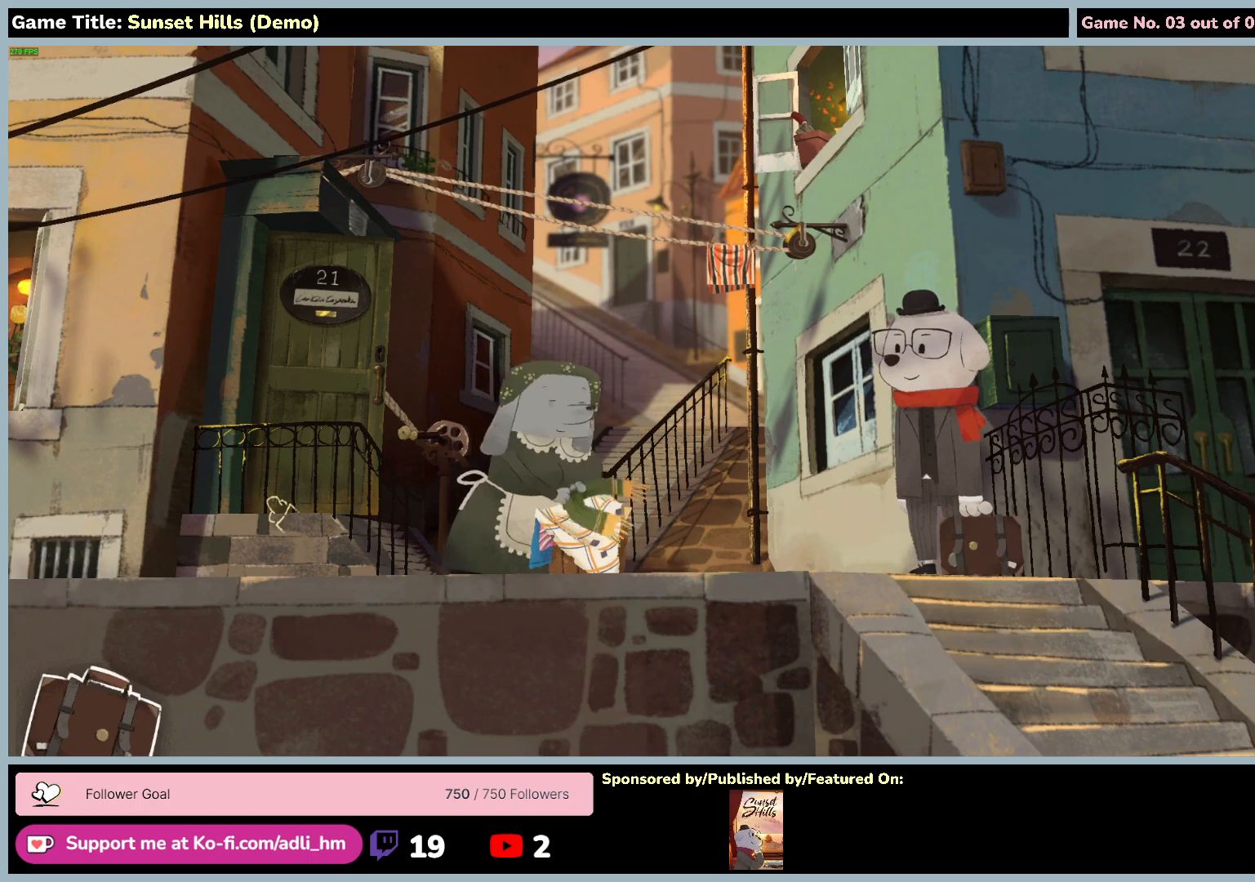
{"keys": [], "mouse": [], "events": []}
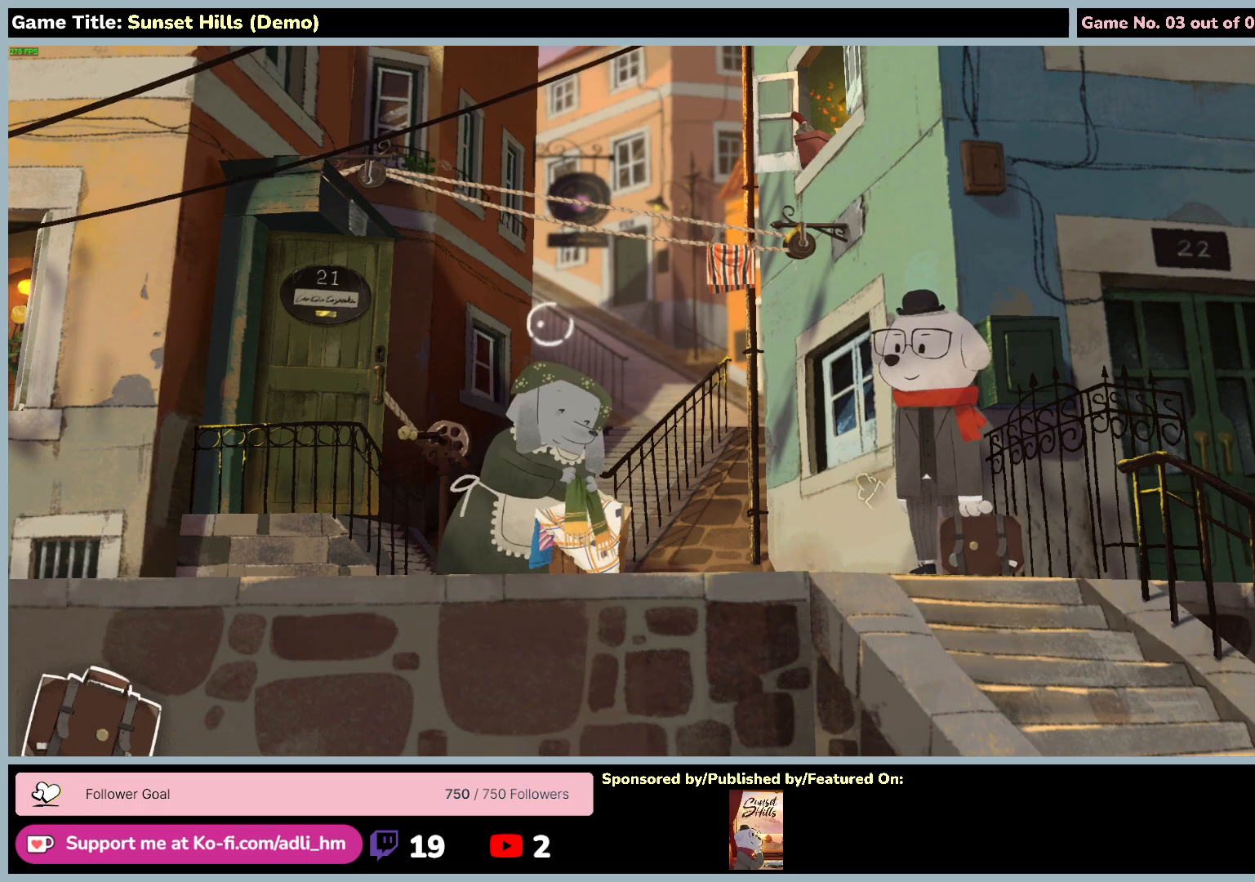
{"keys": [], "mouse": [], "events": []}
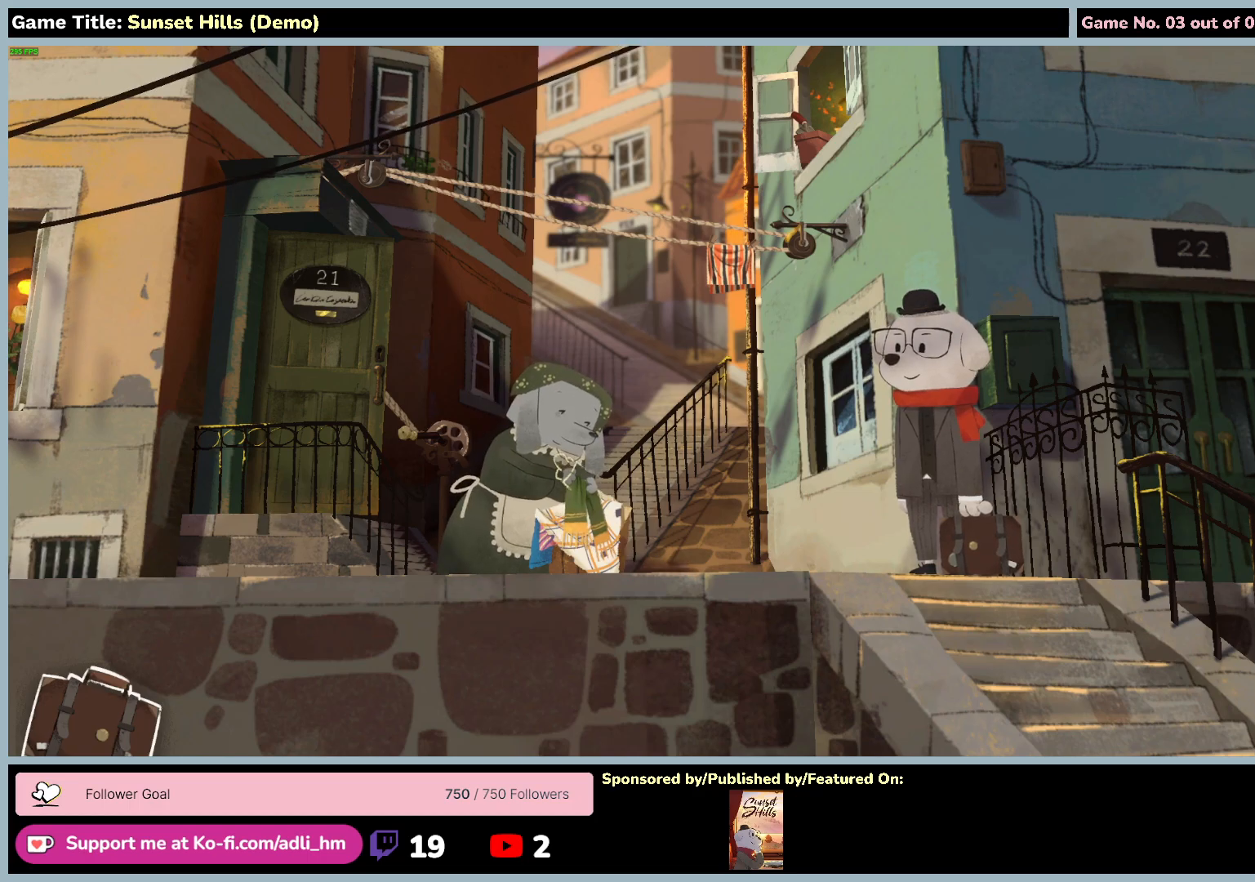
{"keys": [], "mouse": [], "events": []}
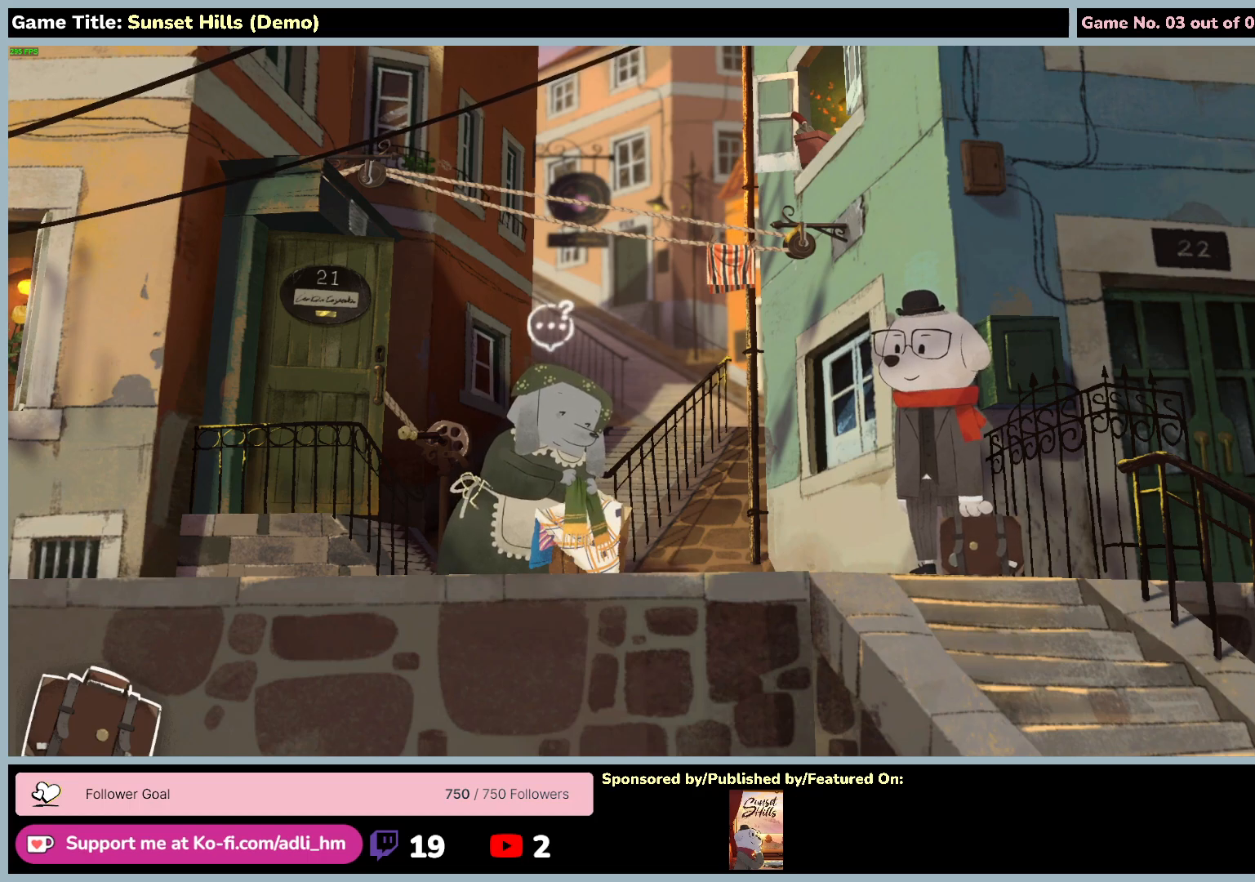
{"keys": [], "mouse": [], "events": [[167, "mouse_left", "down"], [500, "mouse_left", "up"]]}
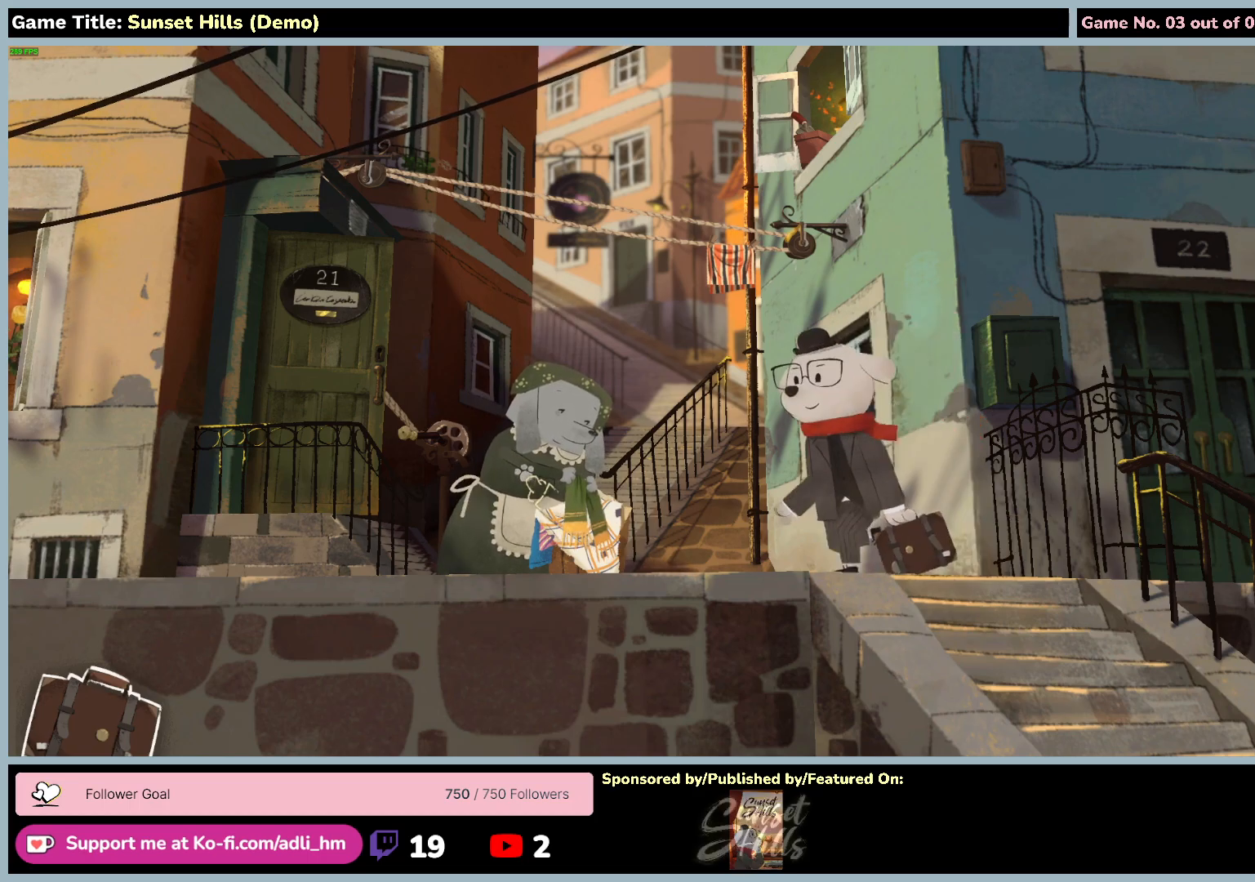
{"keys": [], "mouse": [], "events": []}
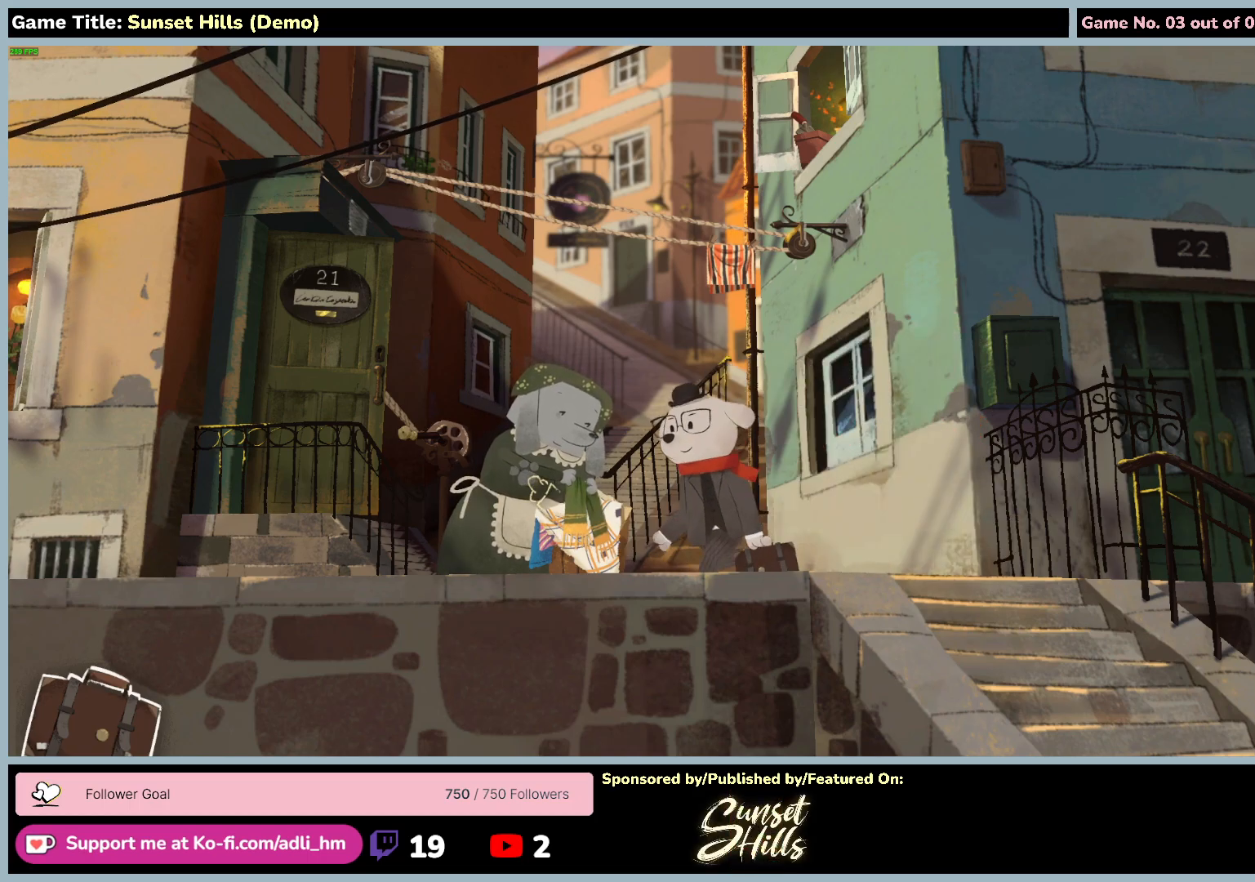
{"keys": [], "mouse": [], "events": []}
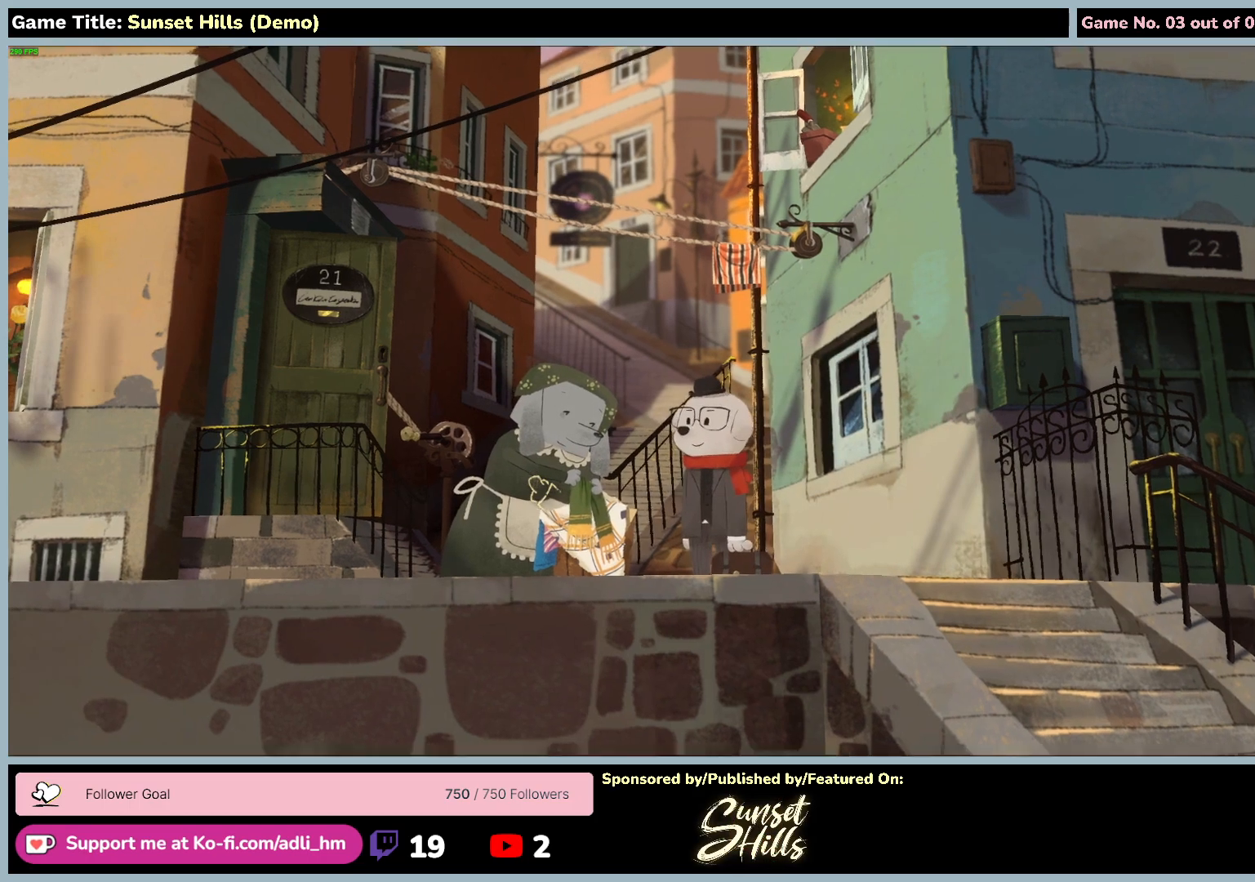
{"keys": [], "mouse": [], "events": []}
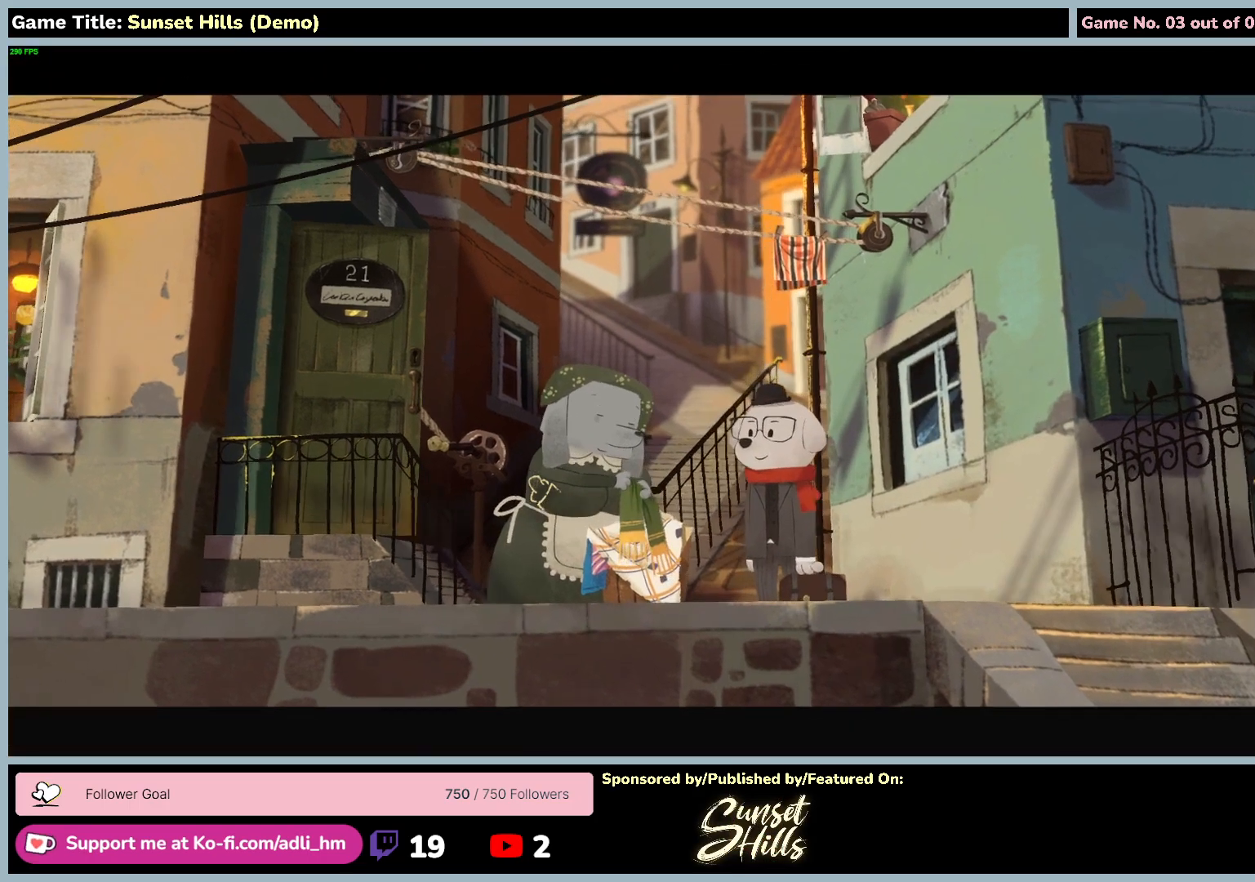
{"keys": [], "mouse": [], "events": []}
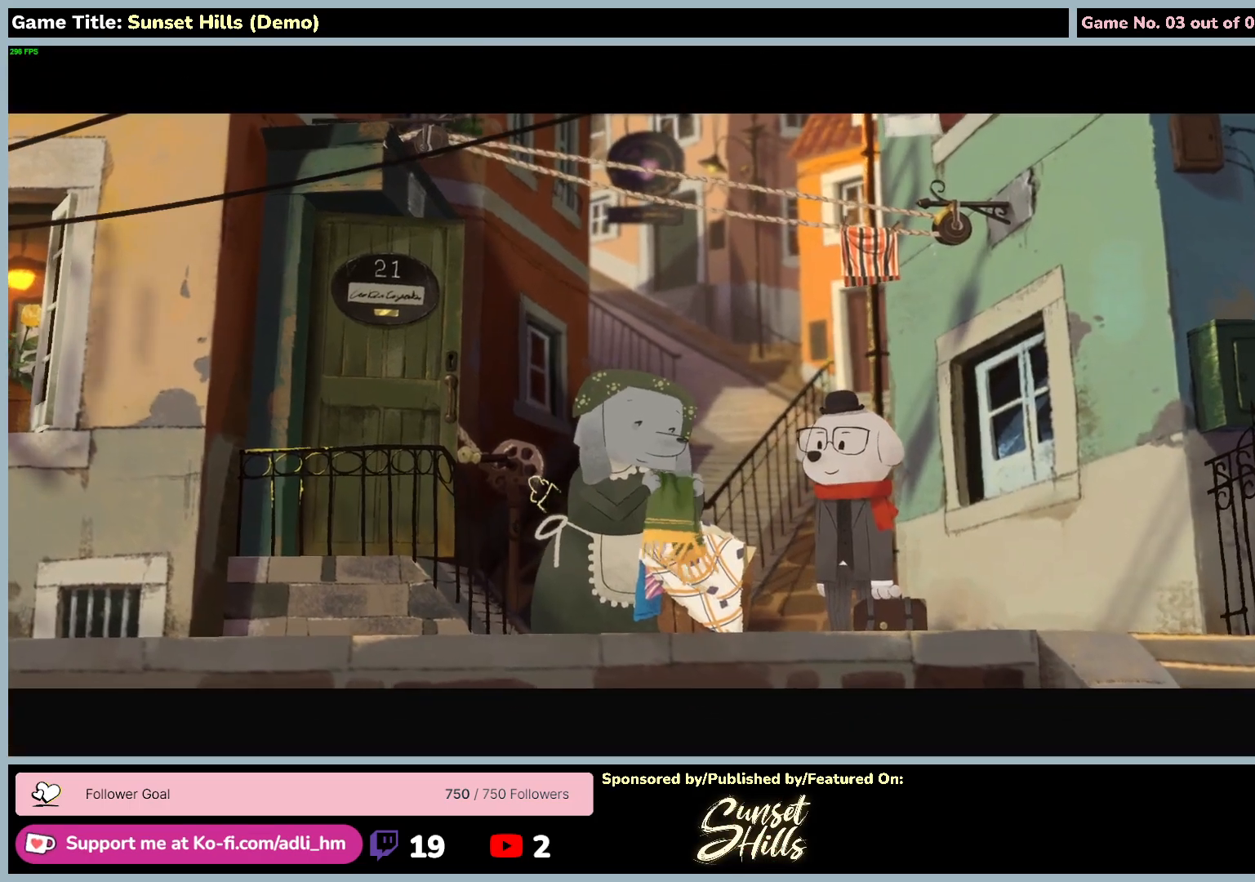
{"keys": [], "mouse": [], "events": []}
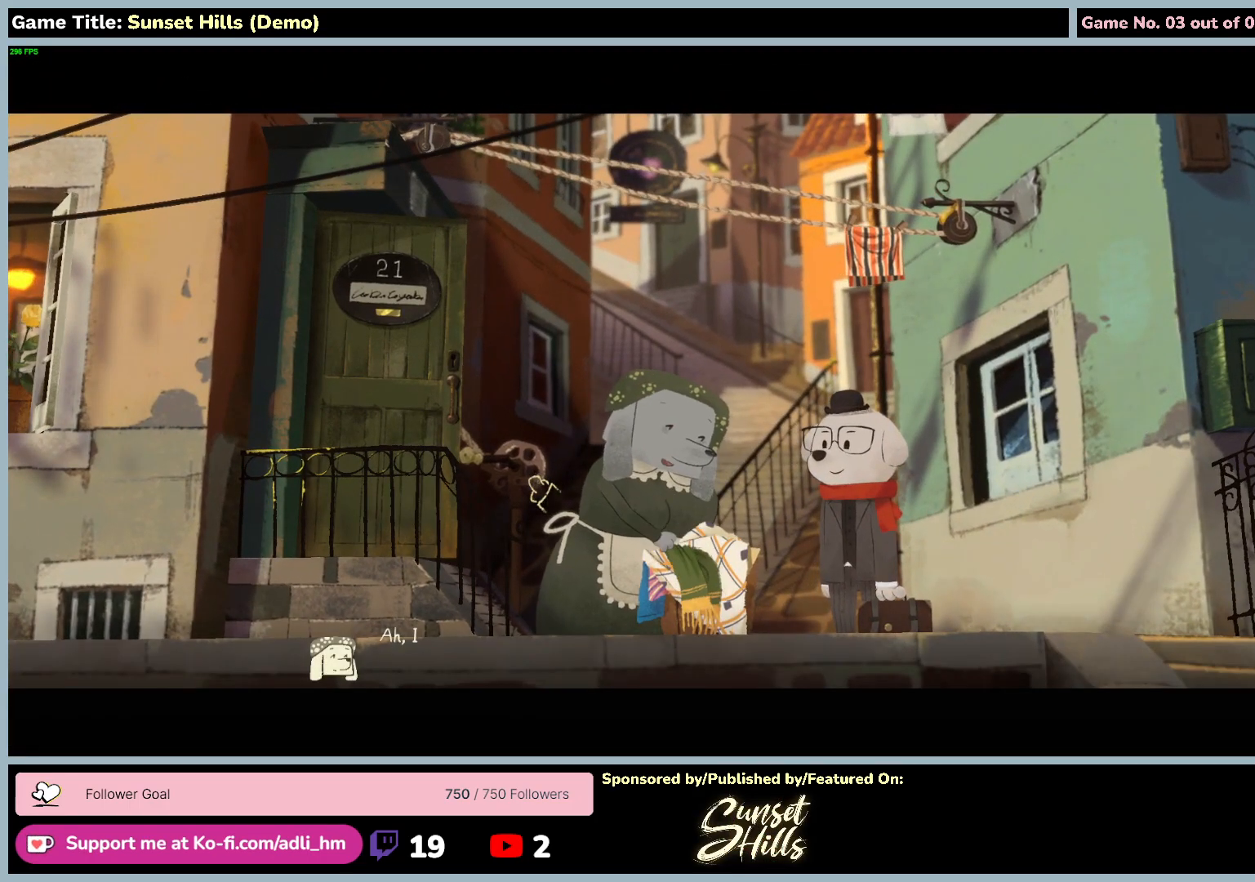
{"keys": [], "mouse": [], "events": []}
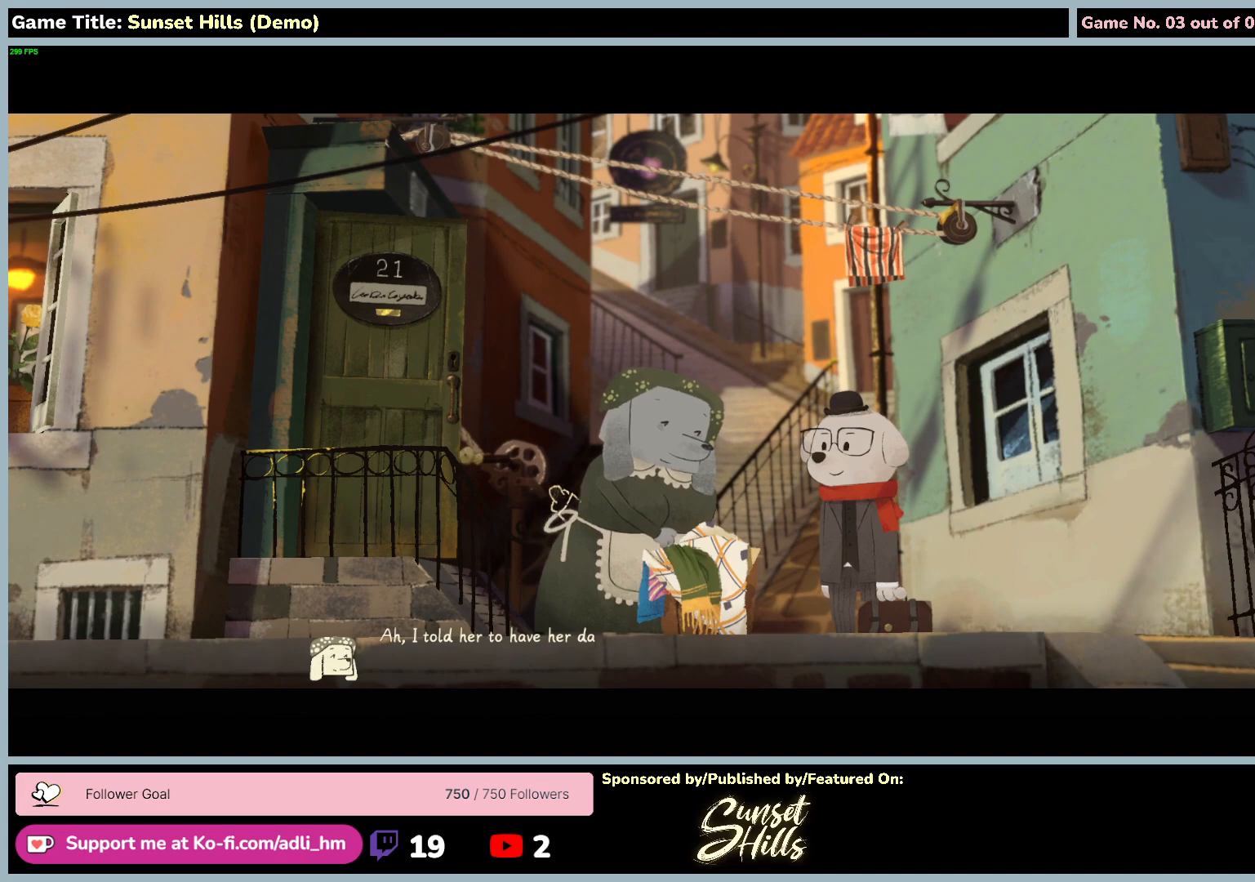
{"keys": [], "mouse": [], "events": []}
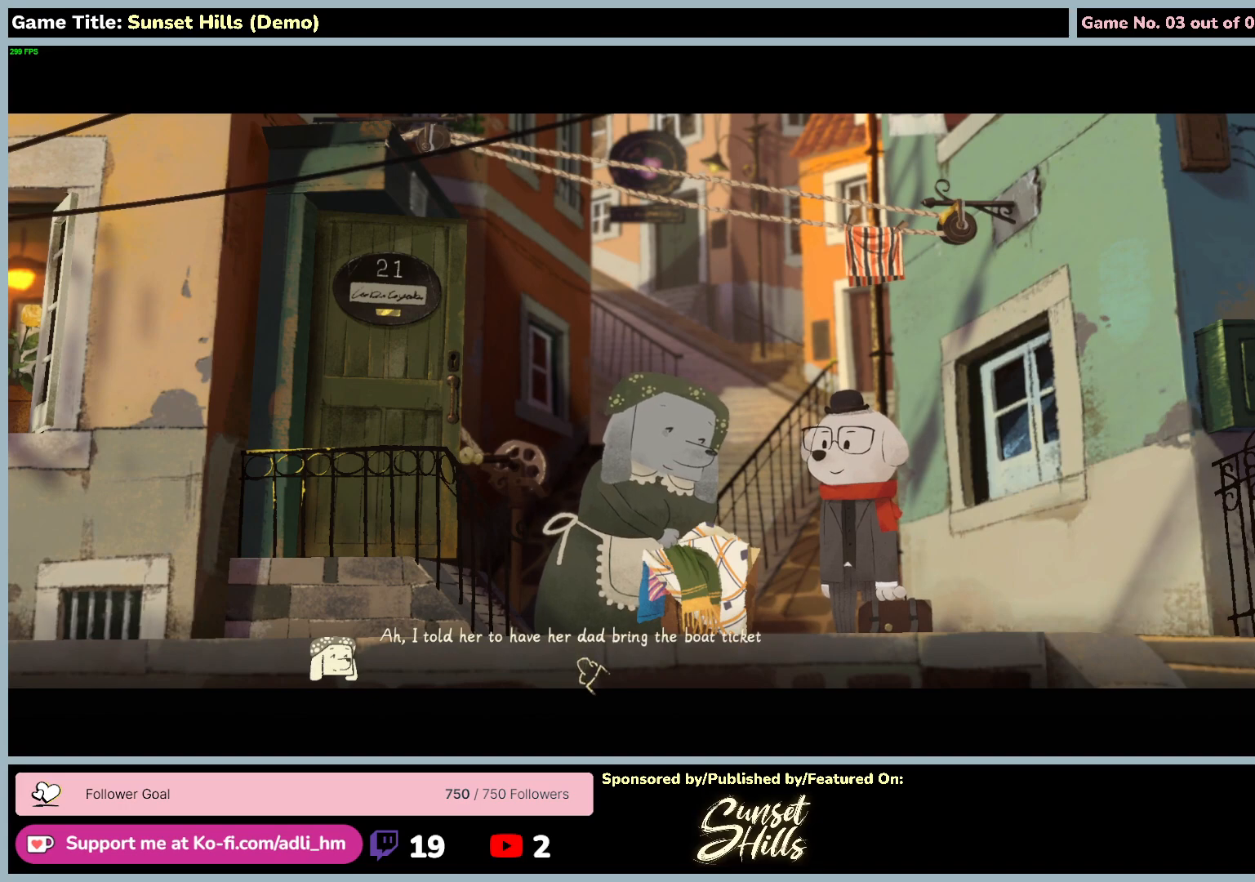
{"keys": [], "mouse": [], "events": []}
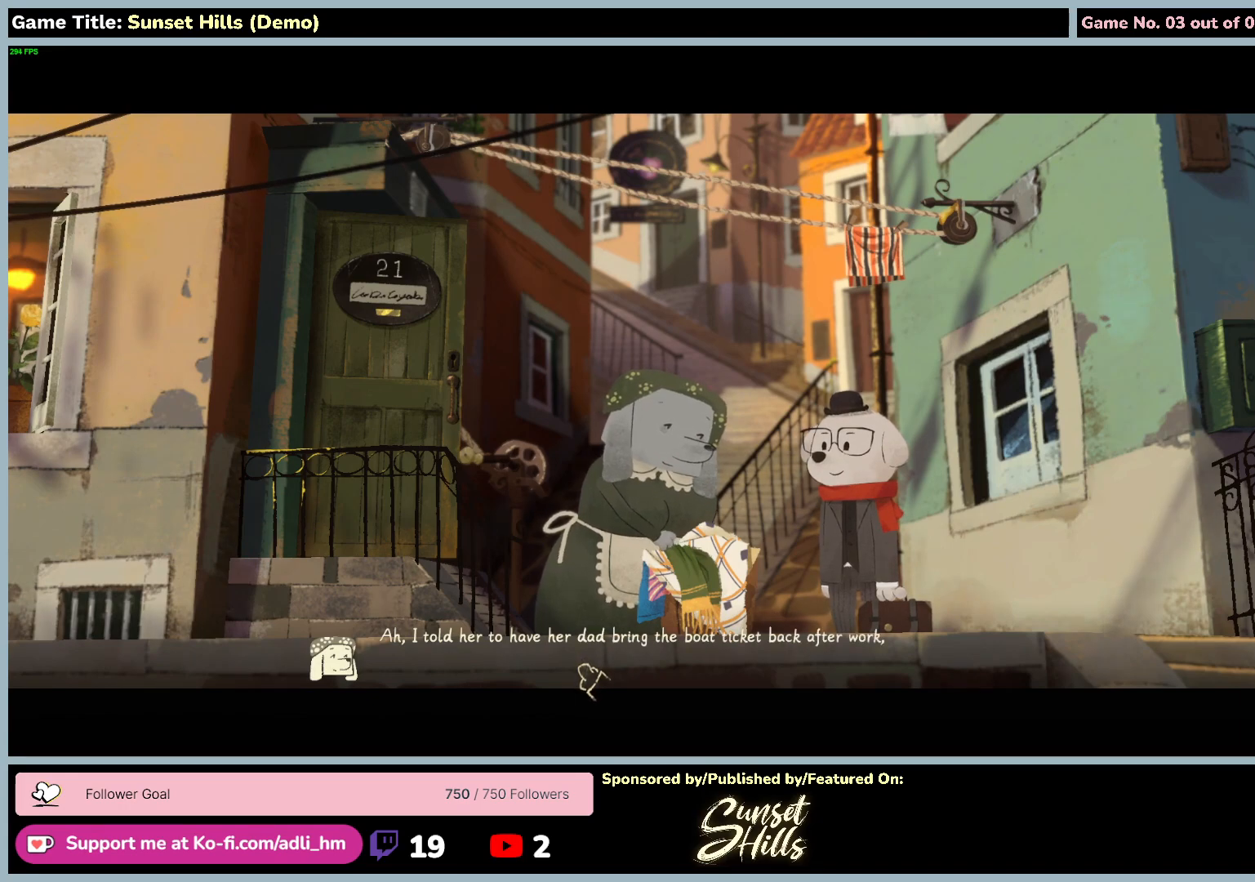
{"keys": [], "mouse": ["left"], "events": [[450, "mouse_left", "down"]]}
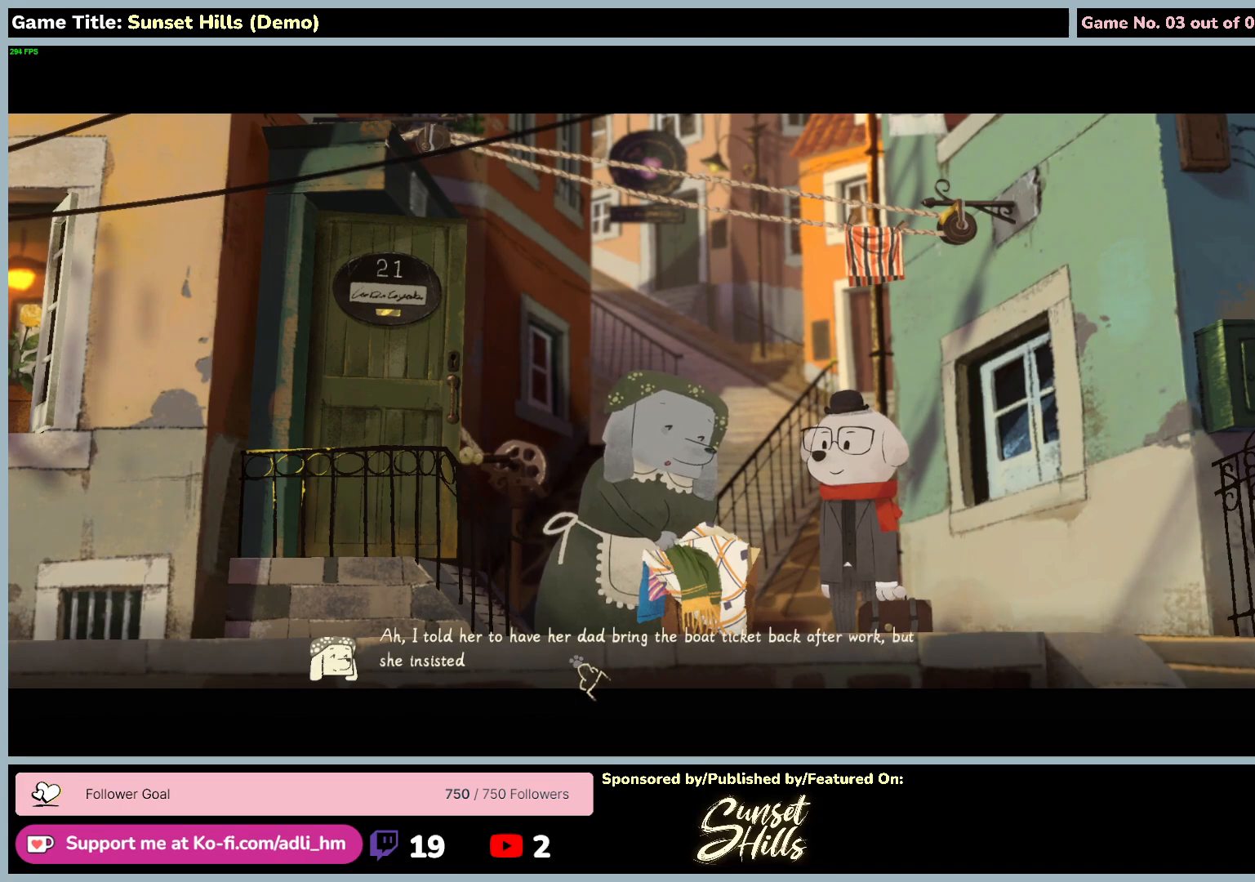
{"keys": [], "mouse": [], "events": [[334, "mouse_left", "up"]]}
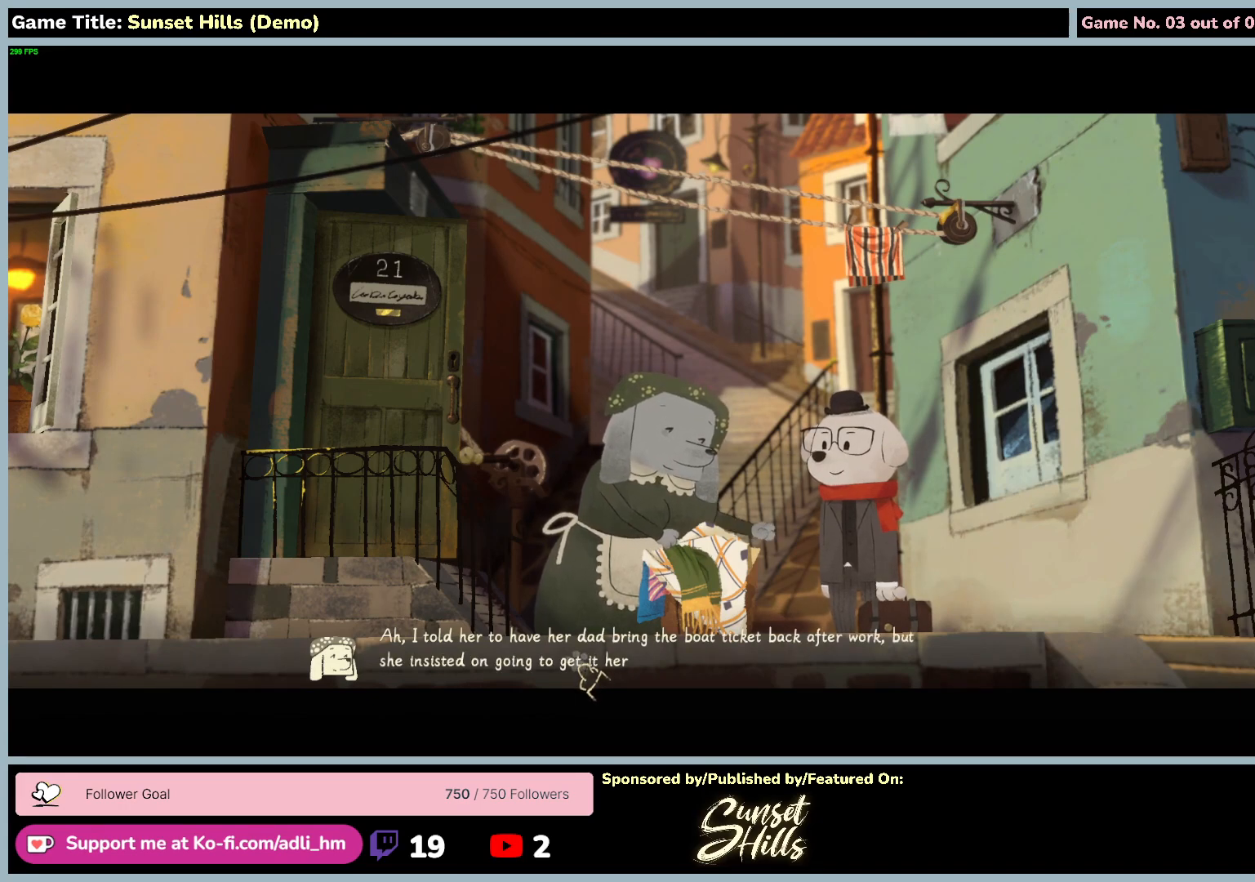
{"keys": [], "mouse": ["left"], "events": [[267, "mouse_left", "down"]]}
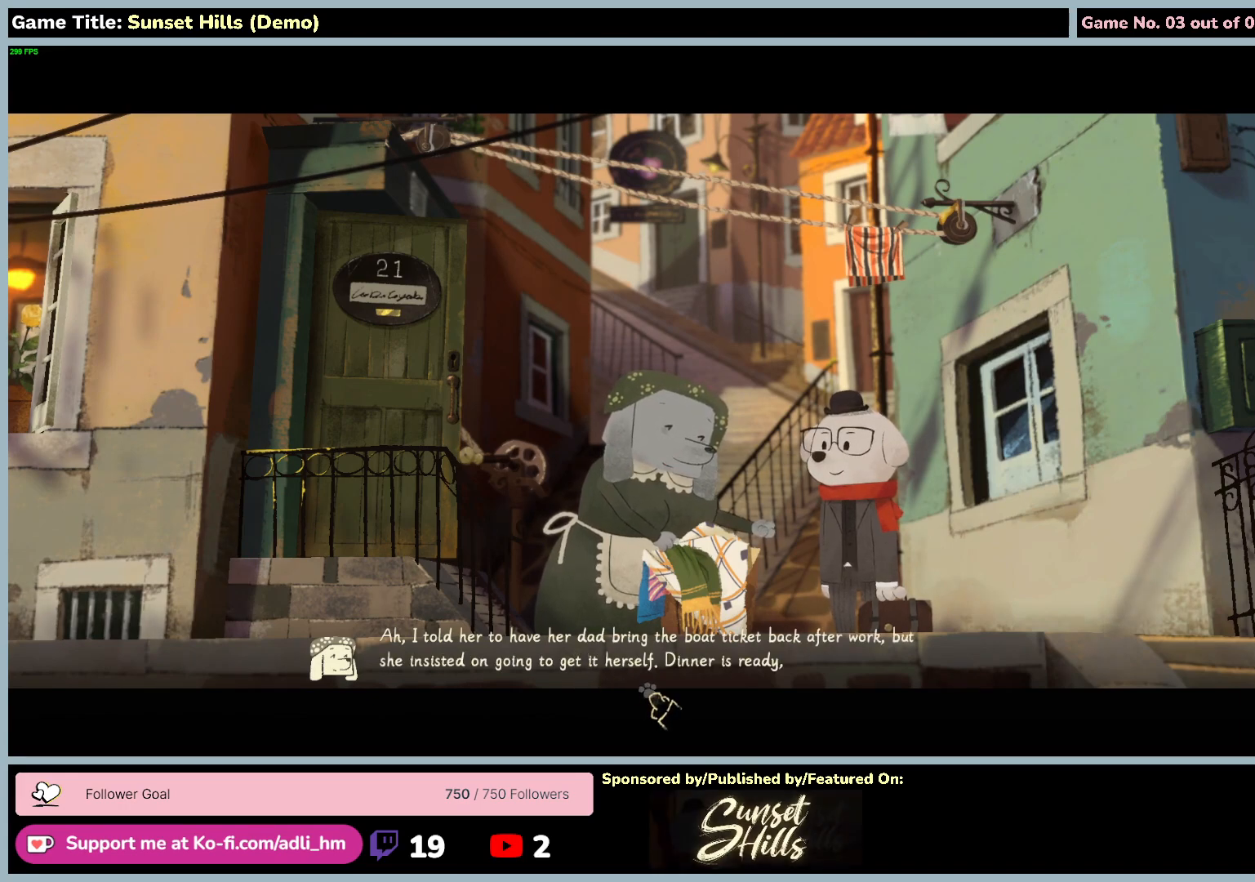
{"keys": [], "mouse": [], "events": [[134, "mouse_left", "up"]]}
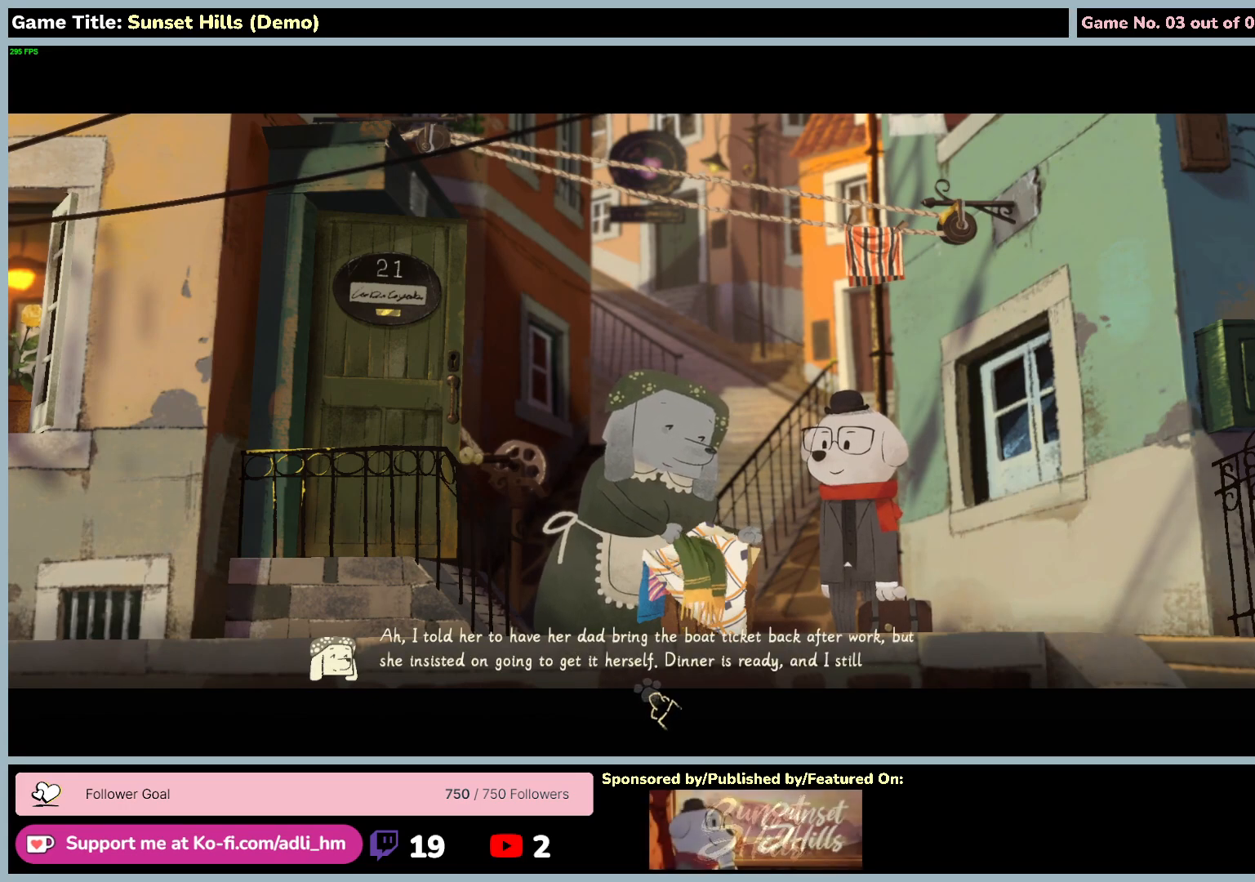
{"keys": [], "mouse": [], "events": []}
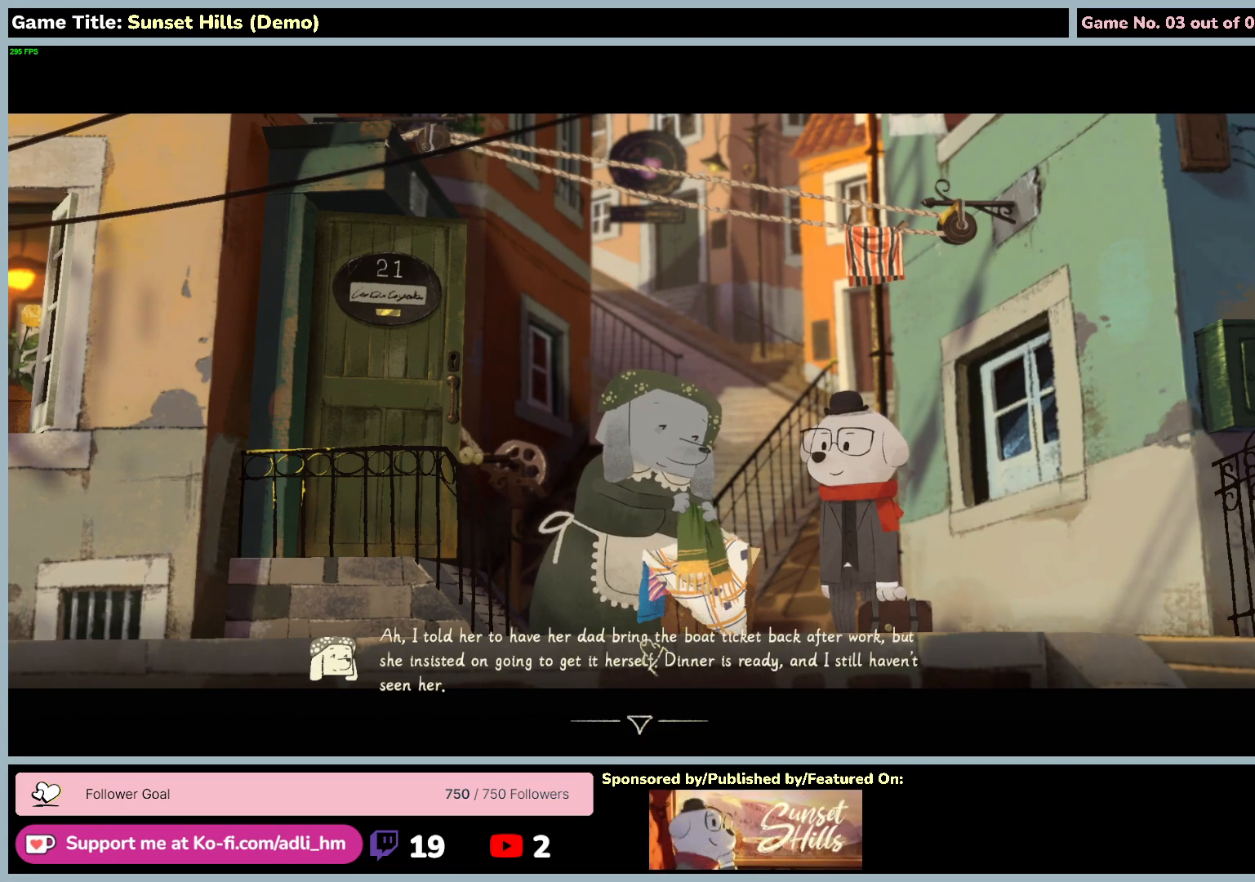
{"keys": [], "mouse": [], "events": []}
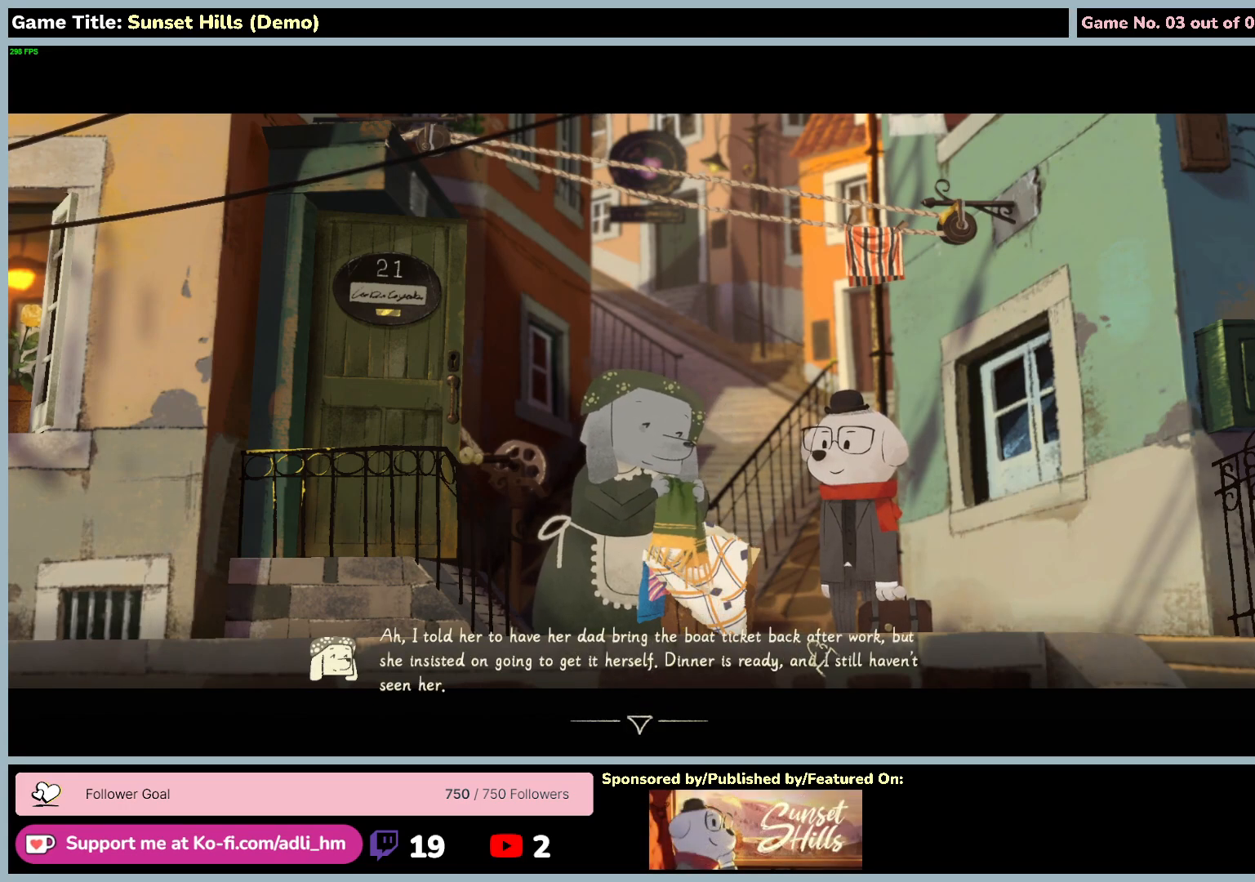
{"keys": [], "mouse": [], "events": []}
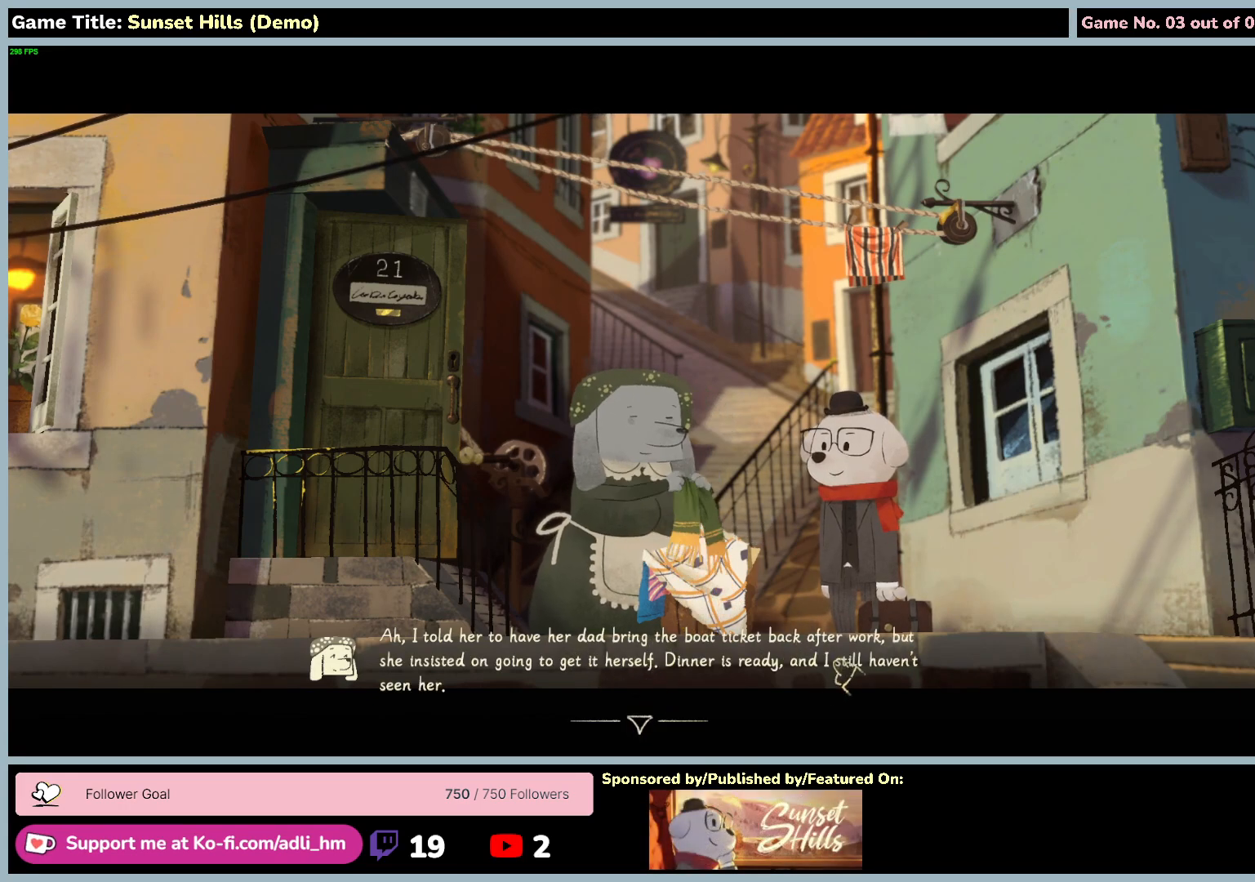
{"keys": [], "mouse": ["left"], "events": [[384, "mouse_left", "down"]]}
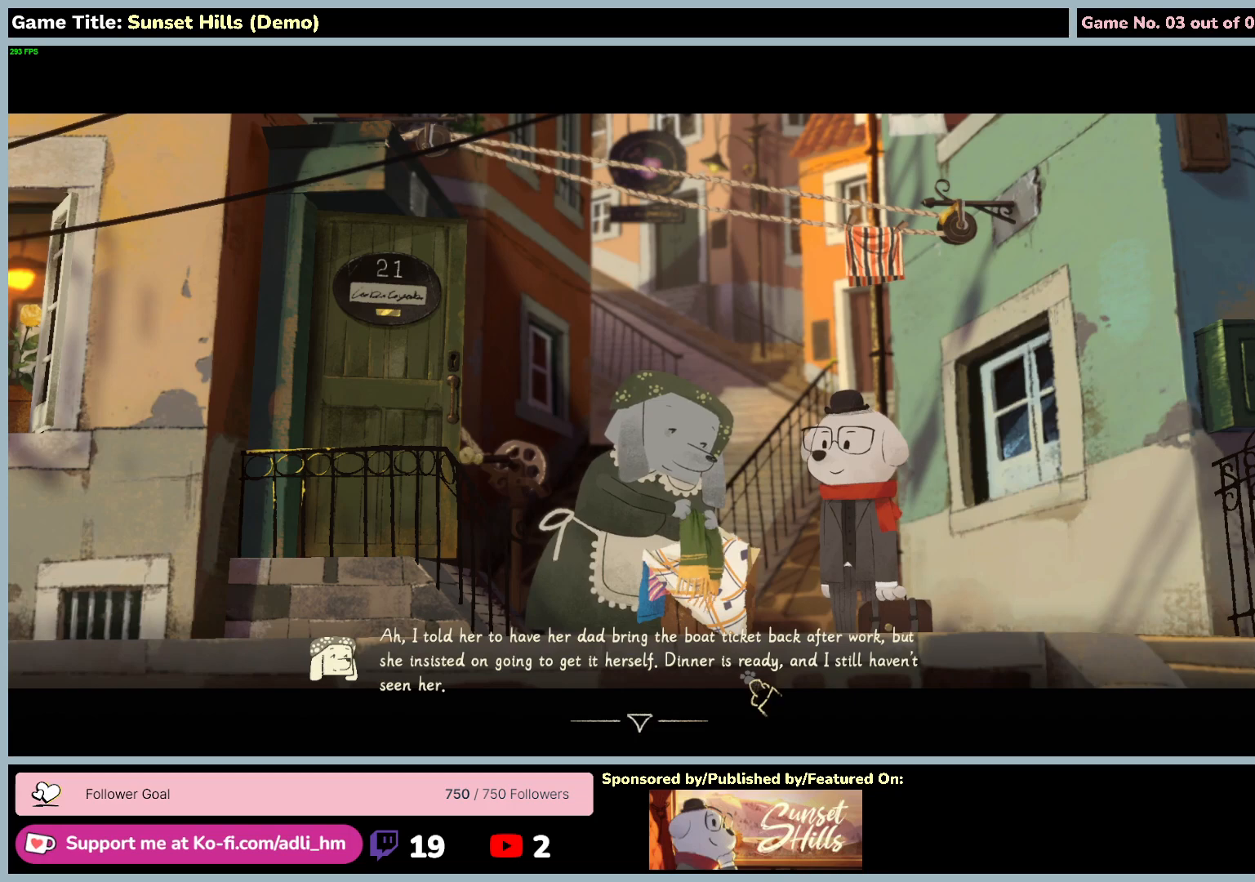
{"keys": [], "mouse": [], "events": [[234, "mouse_left", "up"]]}